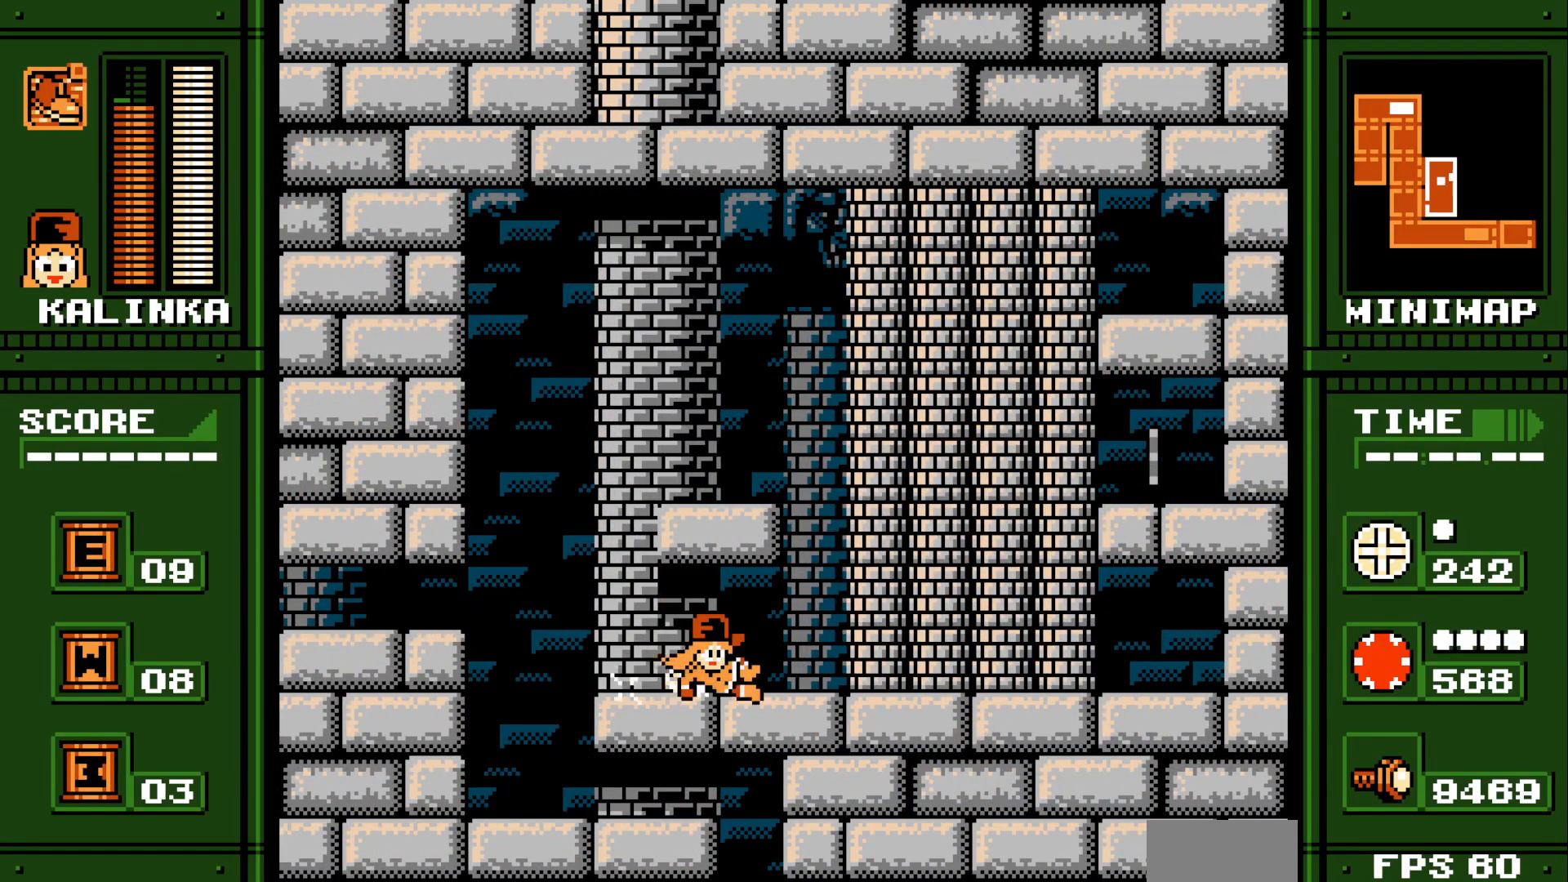
Gameplay with a controller (Xbox layout); each line is a JSON object with the inputs held at the frame after it. "events" lists button and stick changes between this image and that frame as [ms after this image, input, new state], when the widget could be followed in between. Not read: HOME L1 L2 L3 R1 R2 R3 SELECT START Z.
{"buttons": ["DPAD_RIGHT"], "events": []}
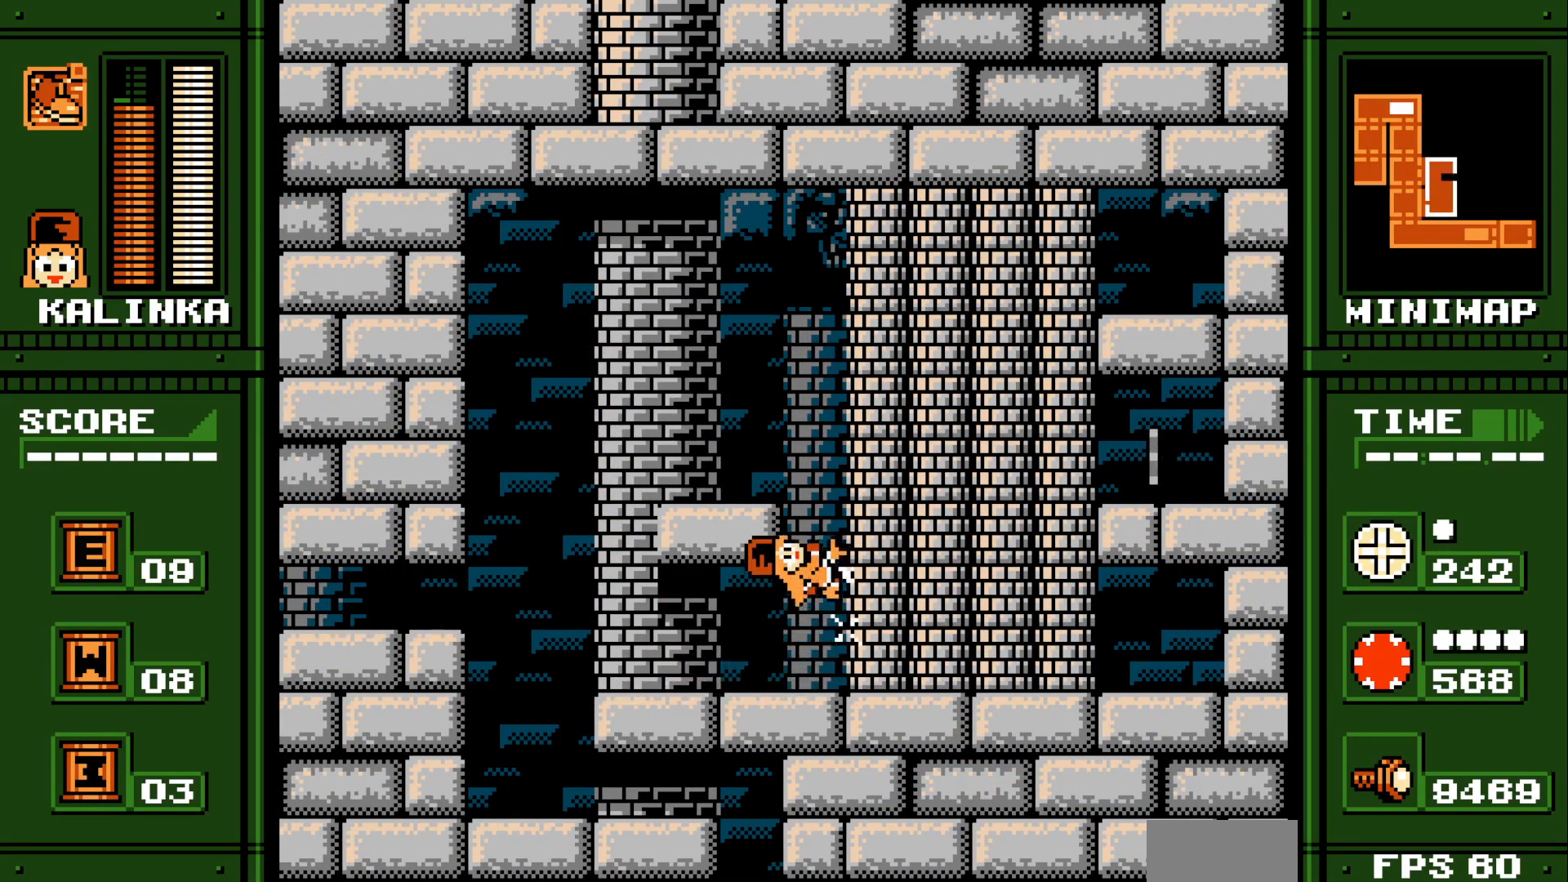
{"buttons": ["Y", "DPAD_RIGHT"], "events": [[500, "Y", "down"]]}
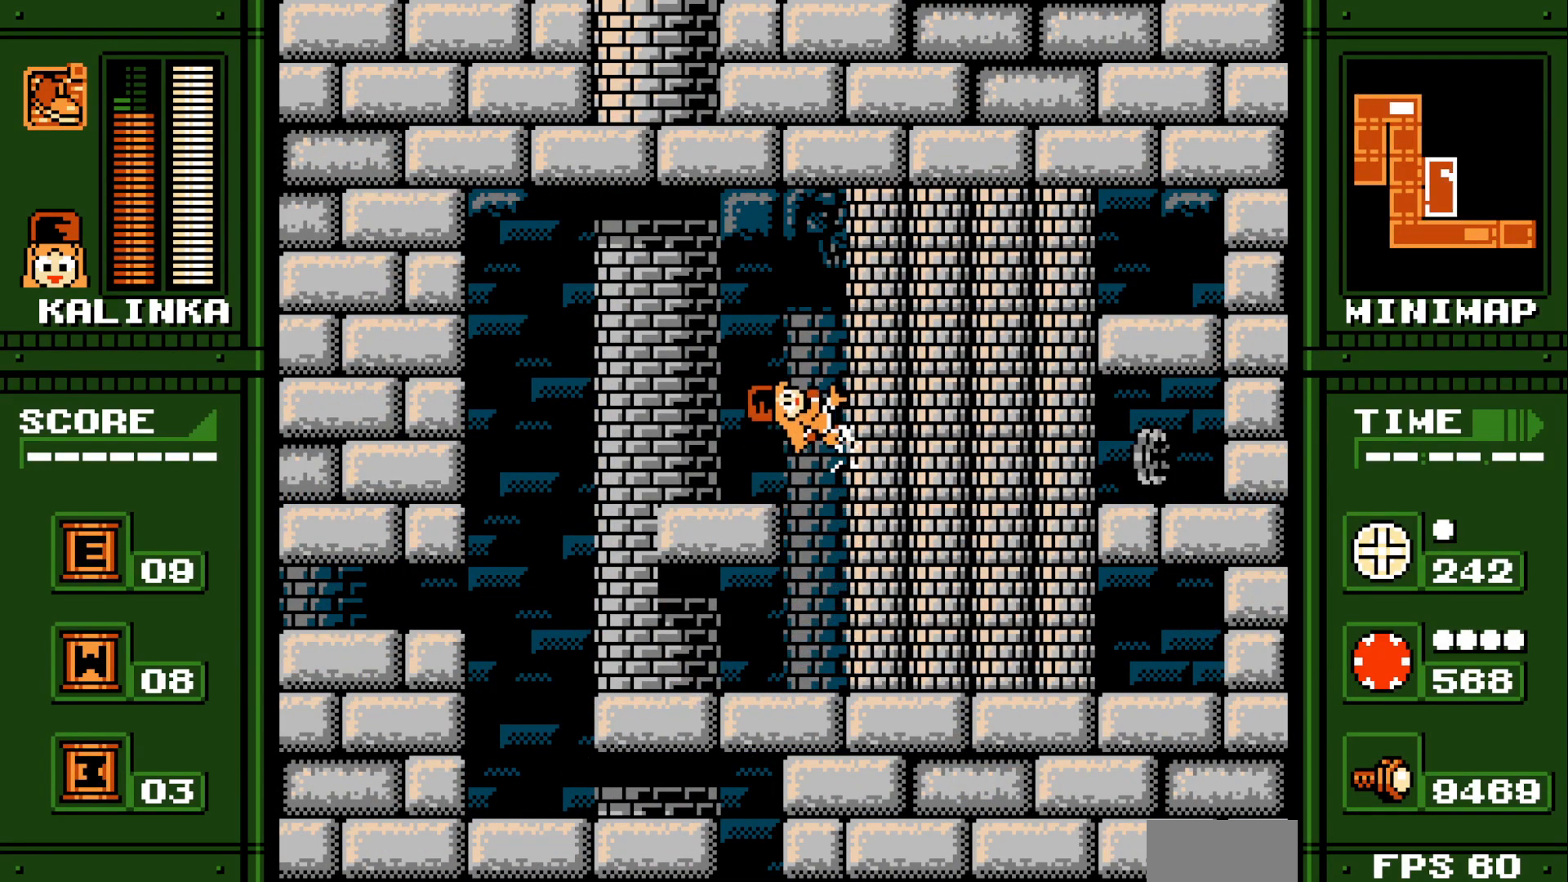
{"buttons": ["DPAD_RIGHT"], "events": [[150, "Y", "up"]]}
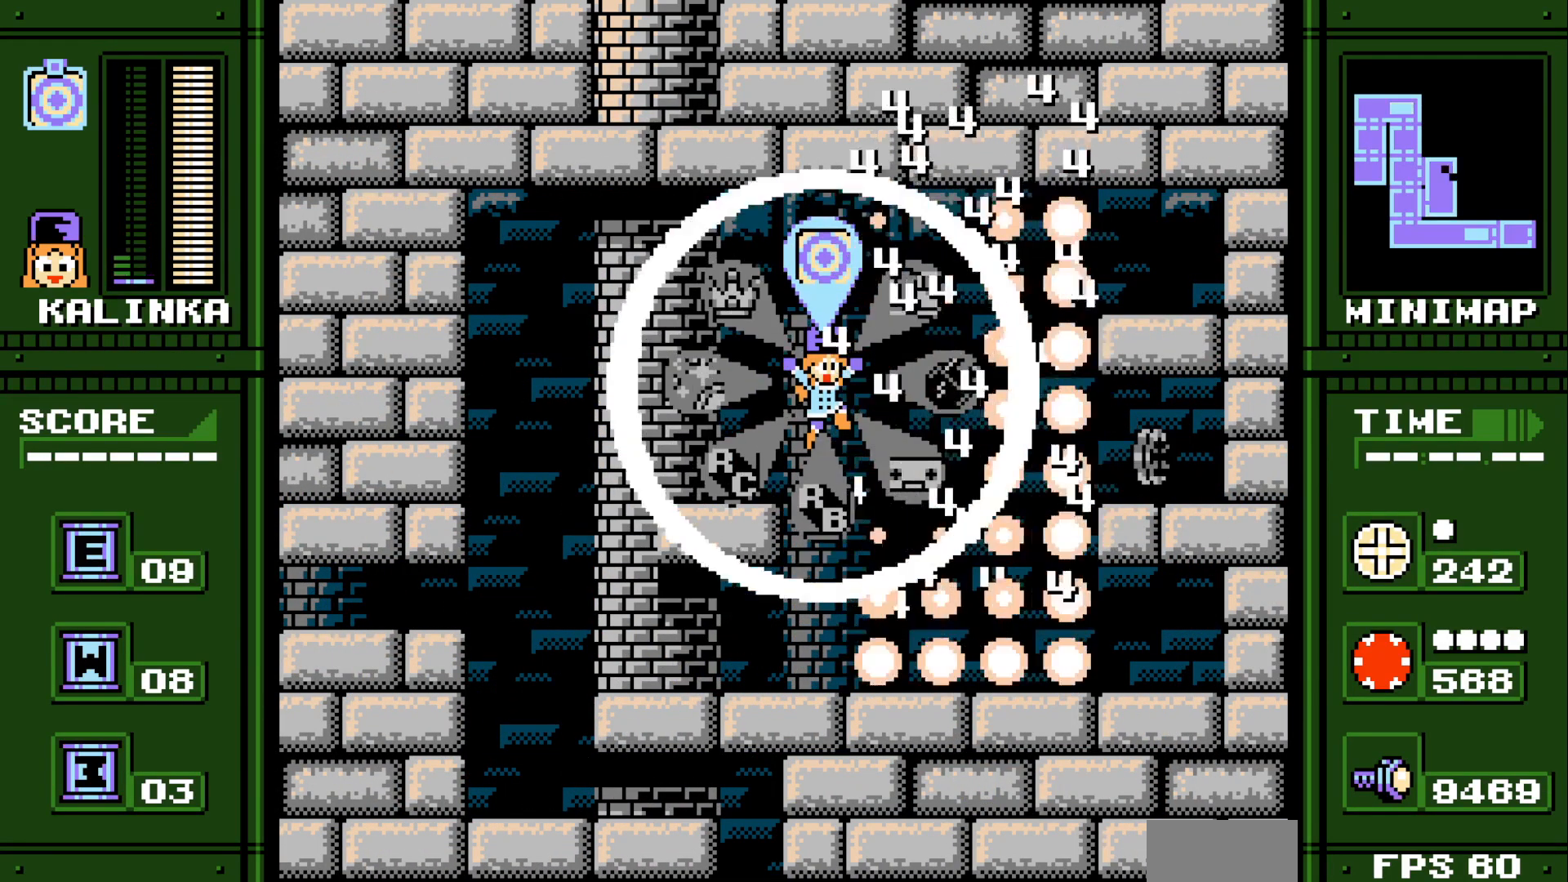
{"buttons": ["DPAD_RIGHT"], "events": [[100, "B", "down"], [150, "DPAD_RIGHT", "up"], [267, "B", "up"], [467, "DPAD_RIGHT", "down"]]}
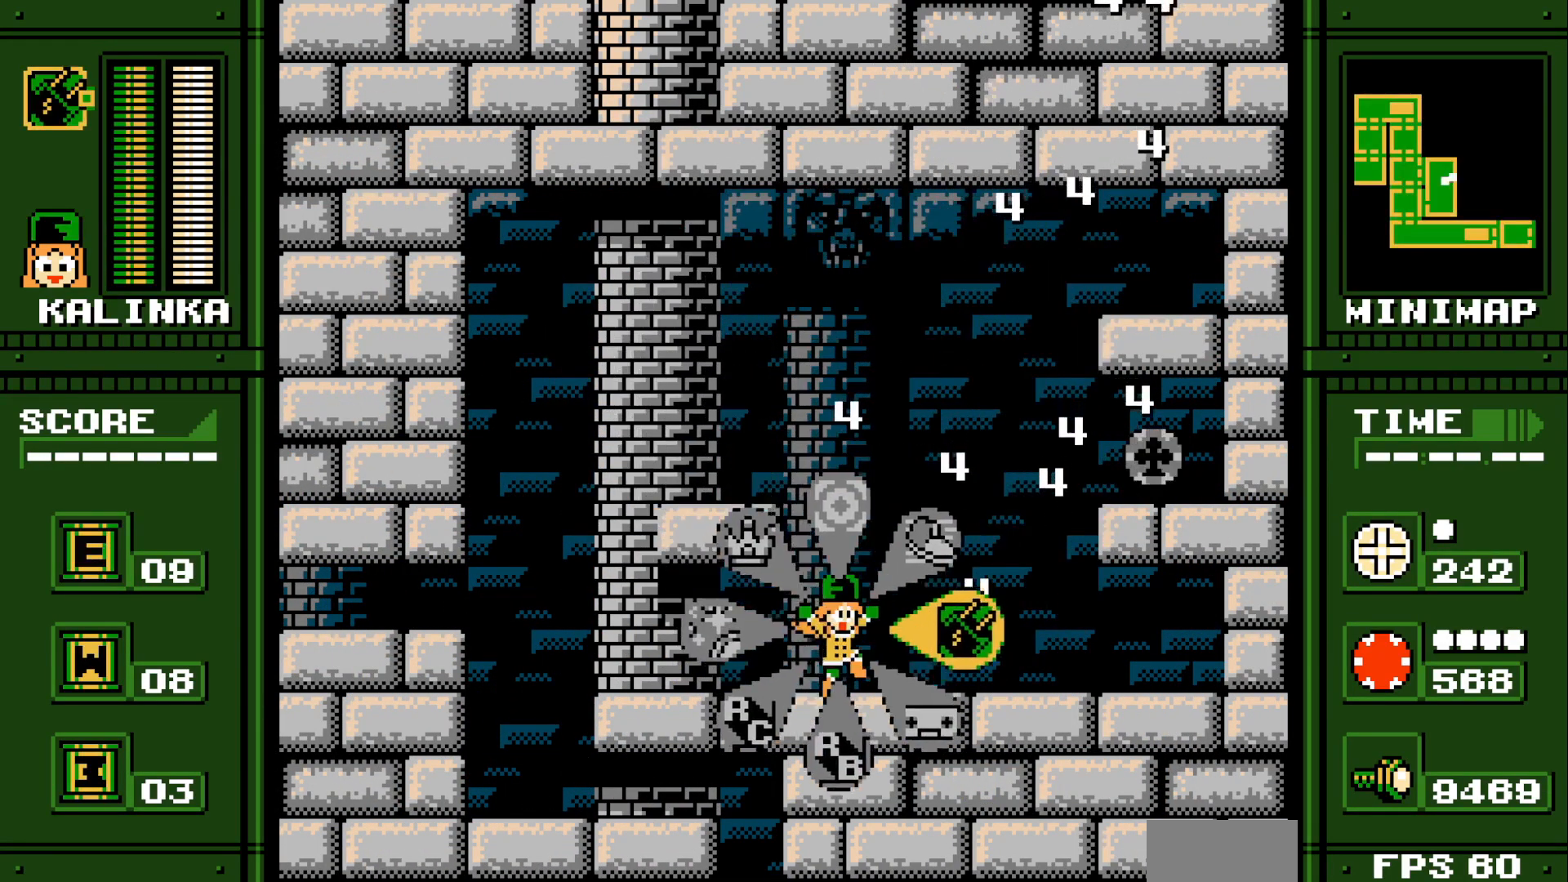
{"buttons": ["DPAD_RIGHT"], "events": [[50, "DPAD_UP", "down"], [300, "DPAD_UP", "up"]]}
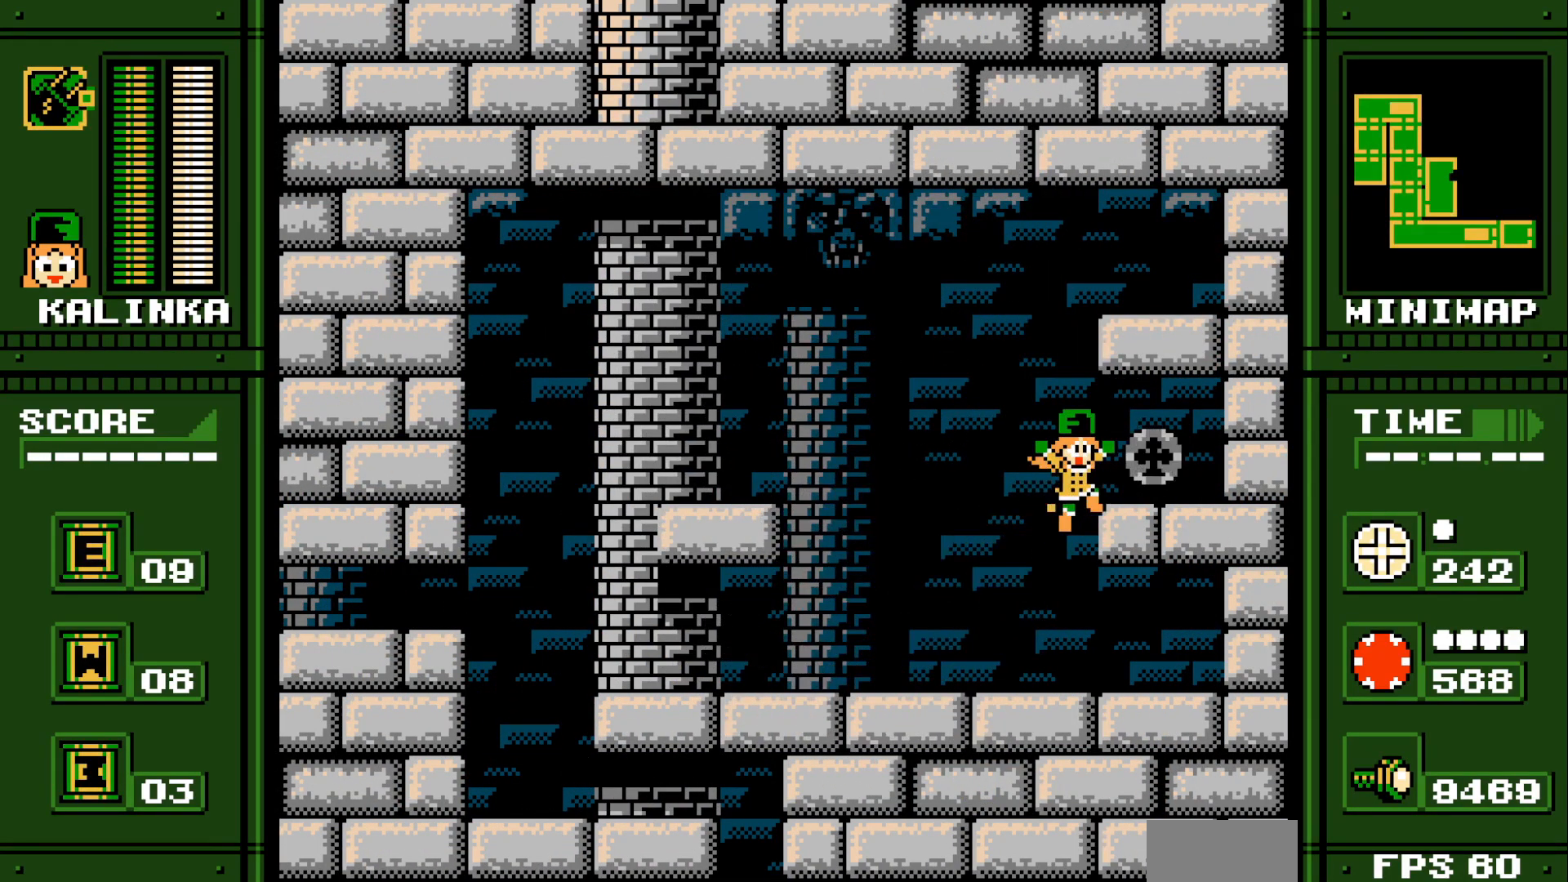
{"buttons": ["DPAD_LEFT"], "events": [[367, "DPAD_RIGHT", "up"], [433, "DPAD_LEFT", "down"]]}
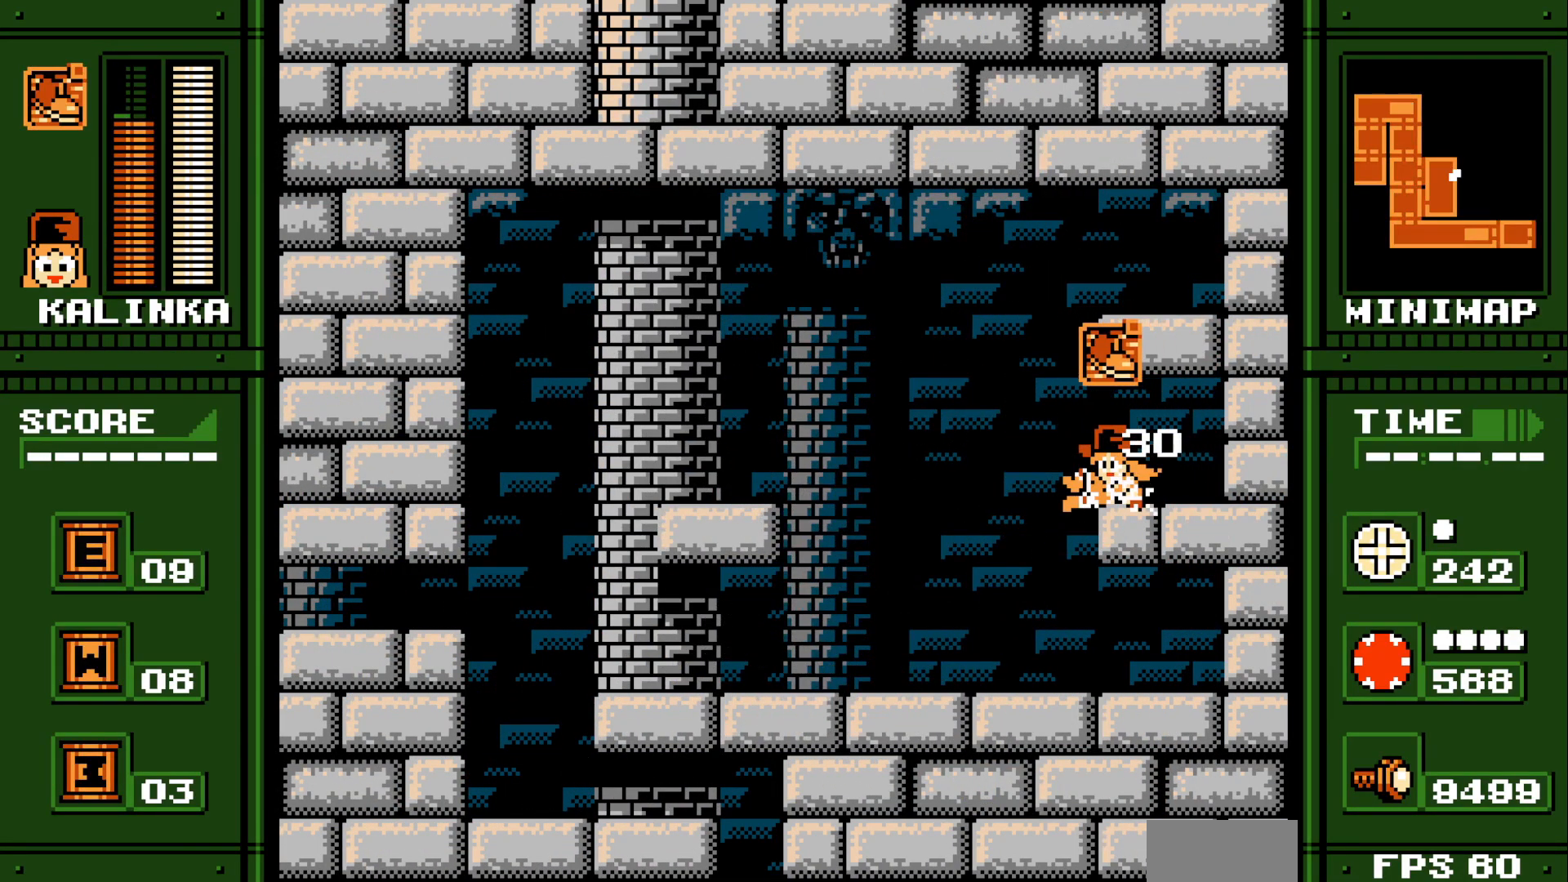
{"buttons": ["DPAD_LEFT"], "events": []}
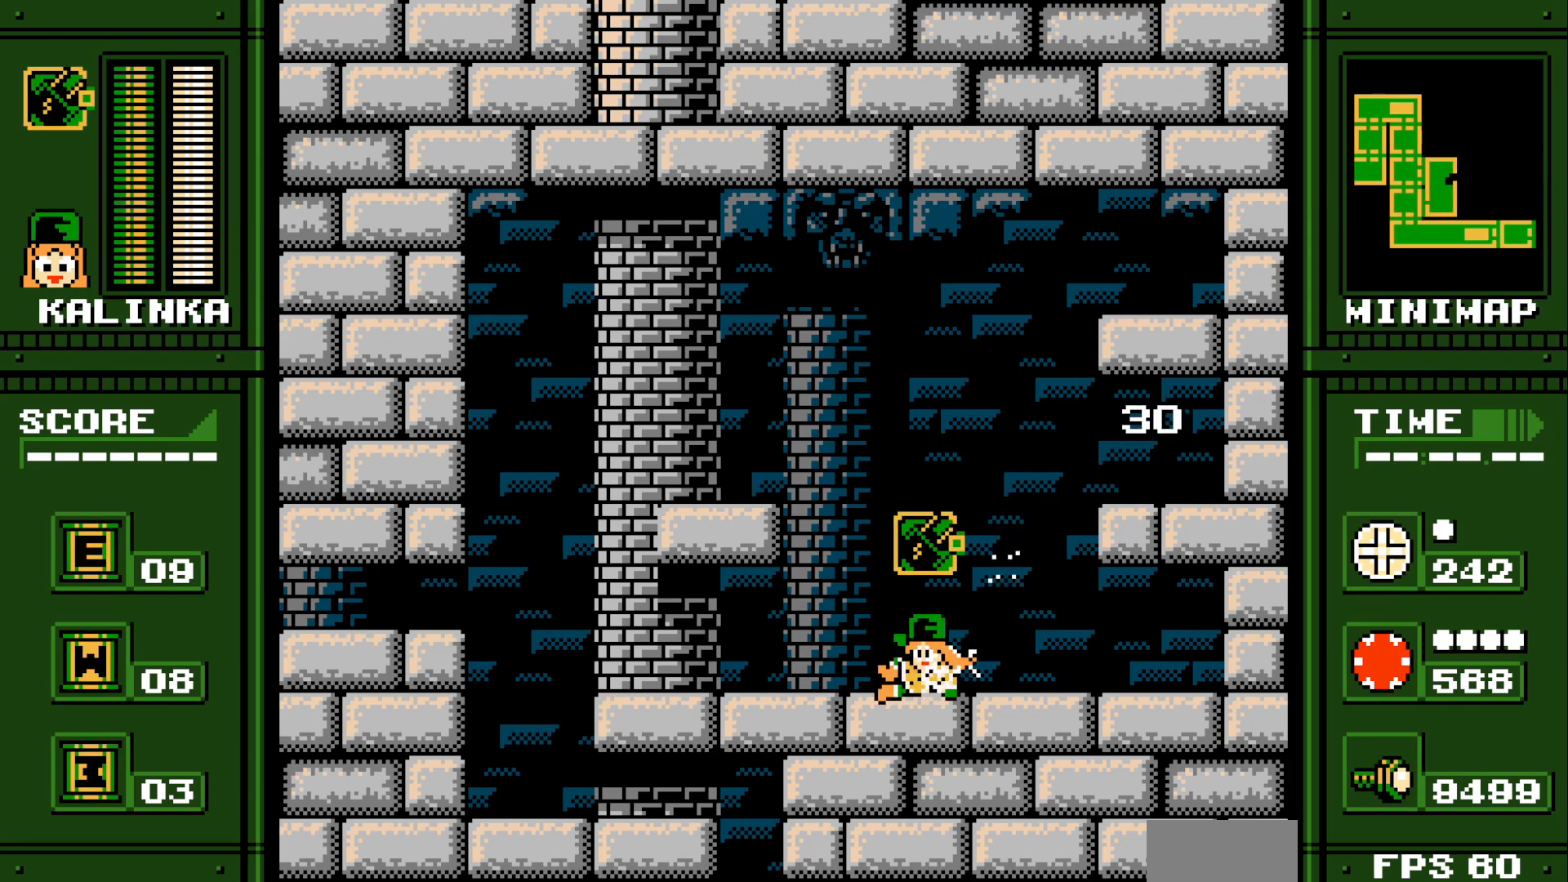
{"buttons": ["DPAD_LEFT"], "events": []}
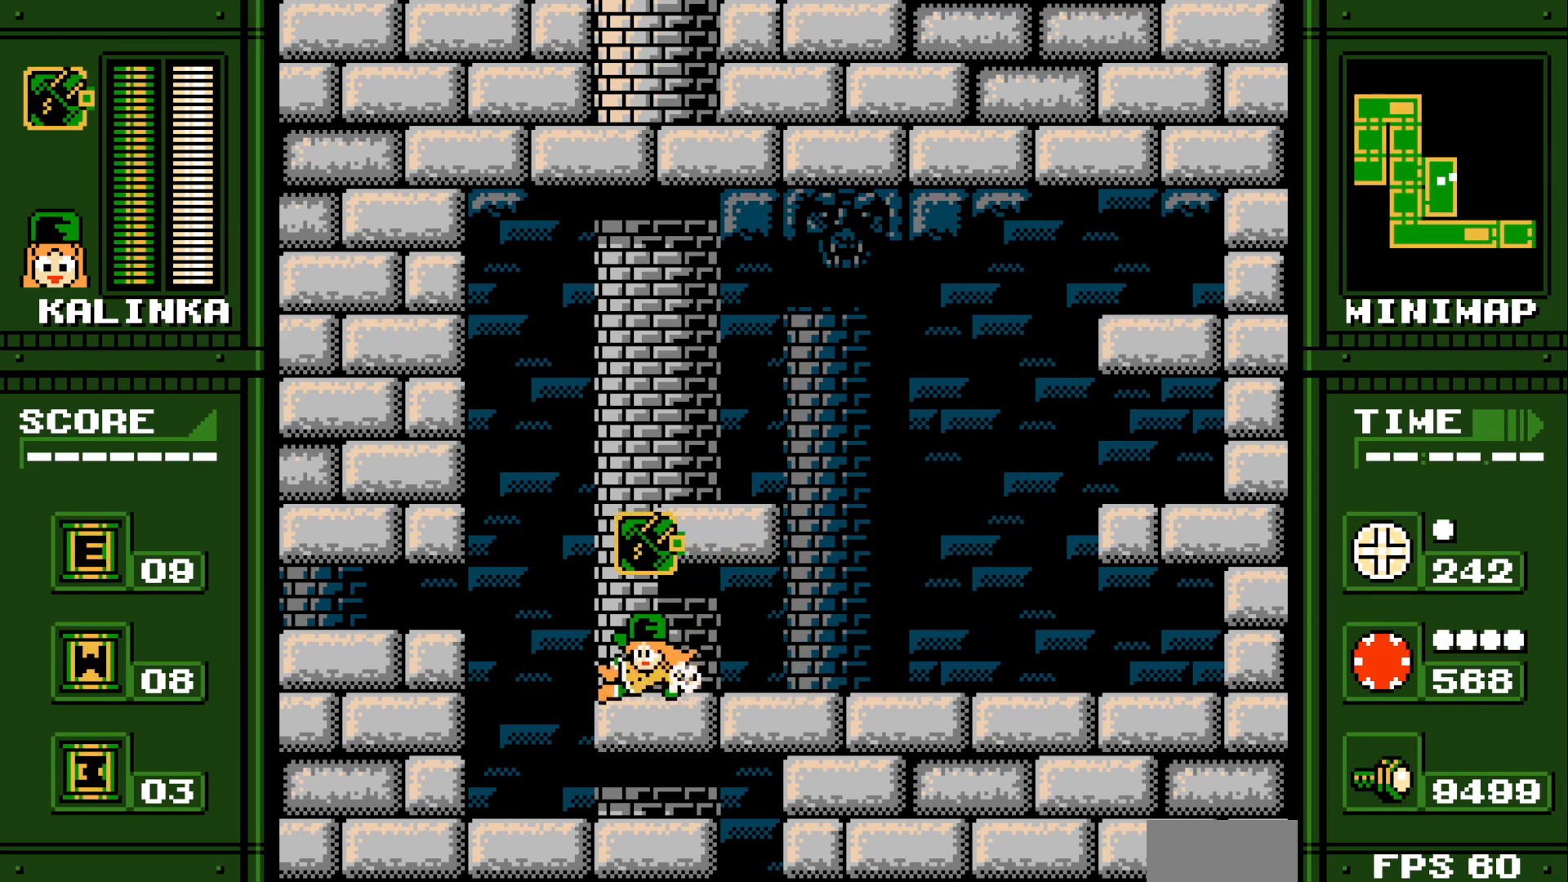
{"buttons": ["DPAD_RIGHT"], "events": [[250, "DPAD_LEFT", "up"], [383, "DPAD_RIGHT", "down"]]}
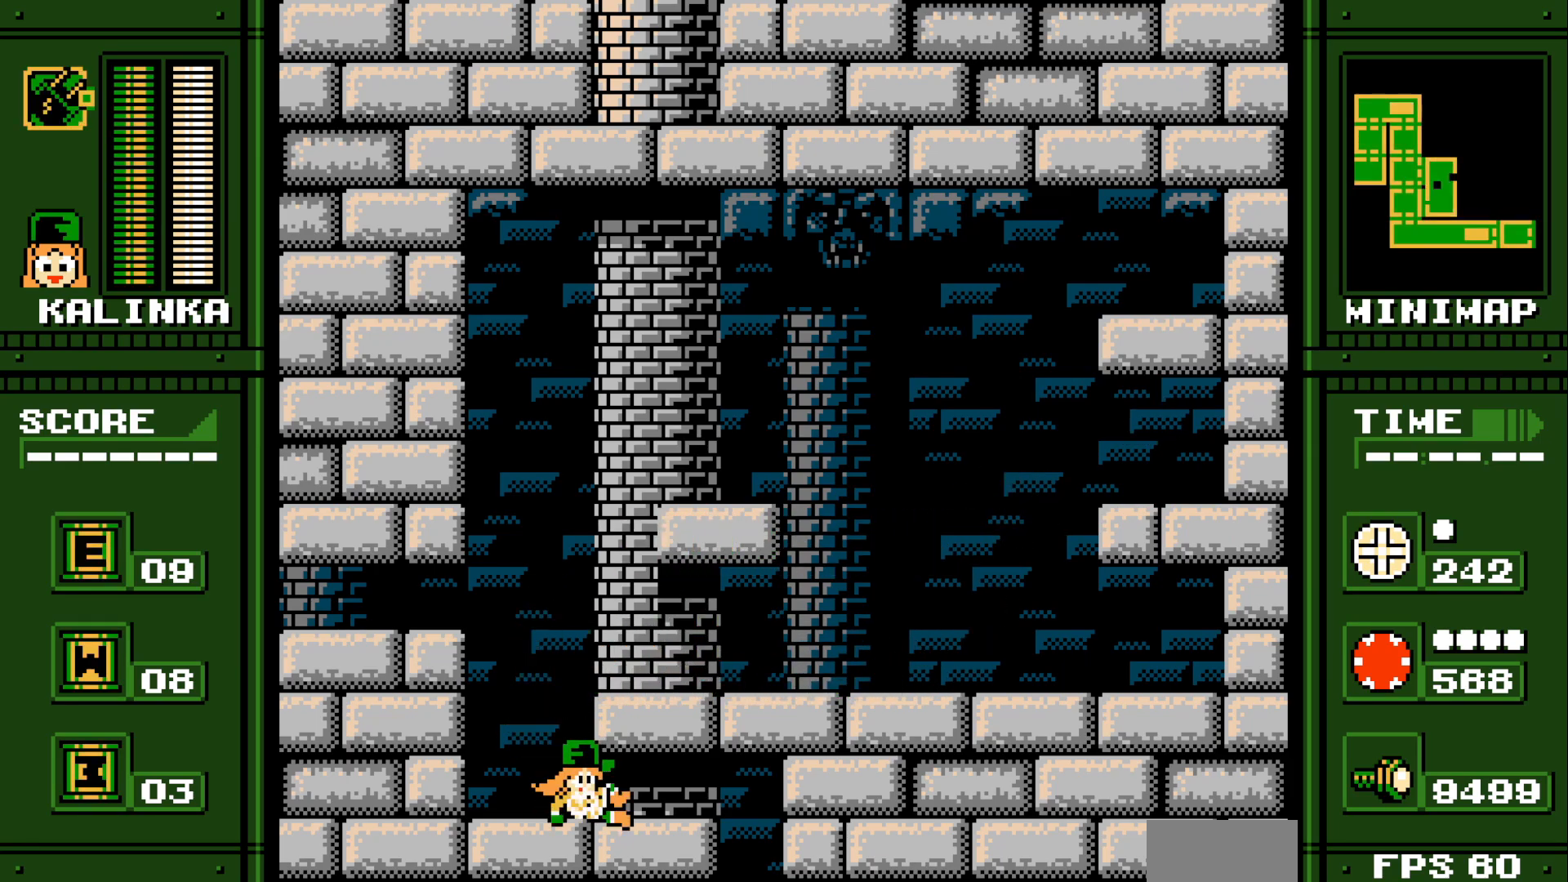
{"buttons": [], "events": [[183, "DPAD_RIGHT", "up"]]}
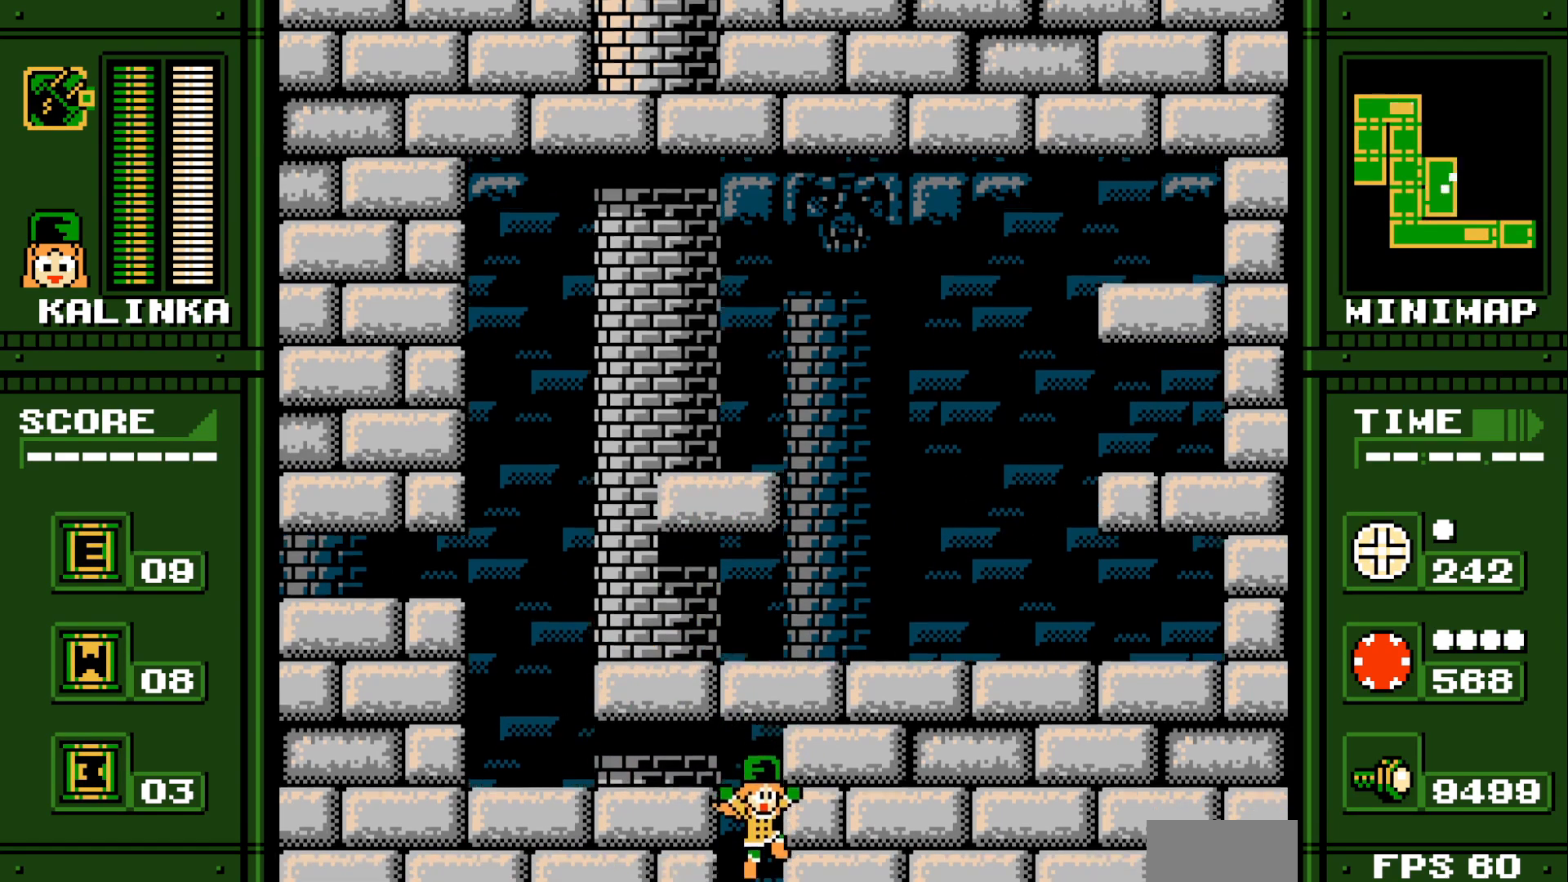
{"buttons": ["DPAD_LEFT"], "events": [[17, "DPAD_LEFT", "down"]]}
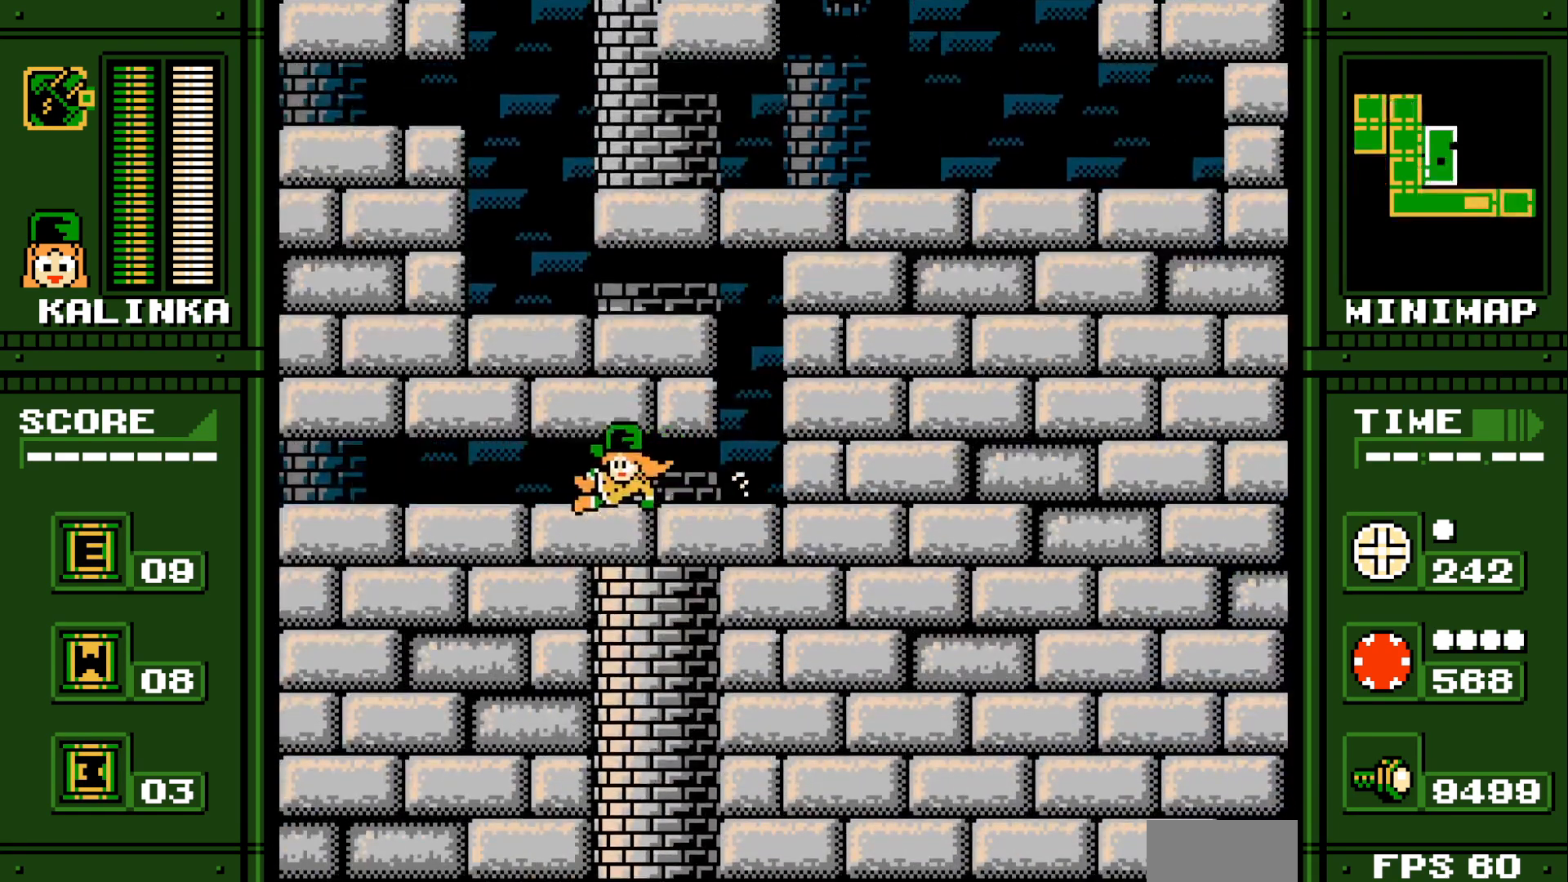
{"buttons": [], "events": [[100, "DPAD_LEFT", "up"]]}
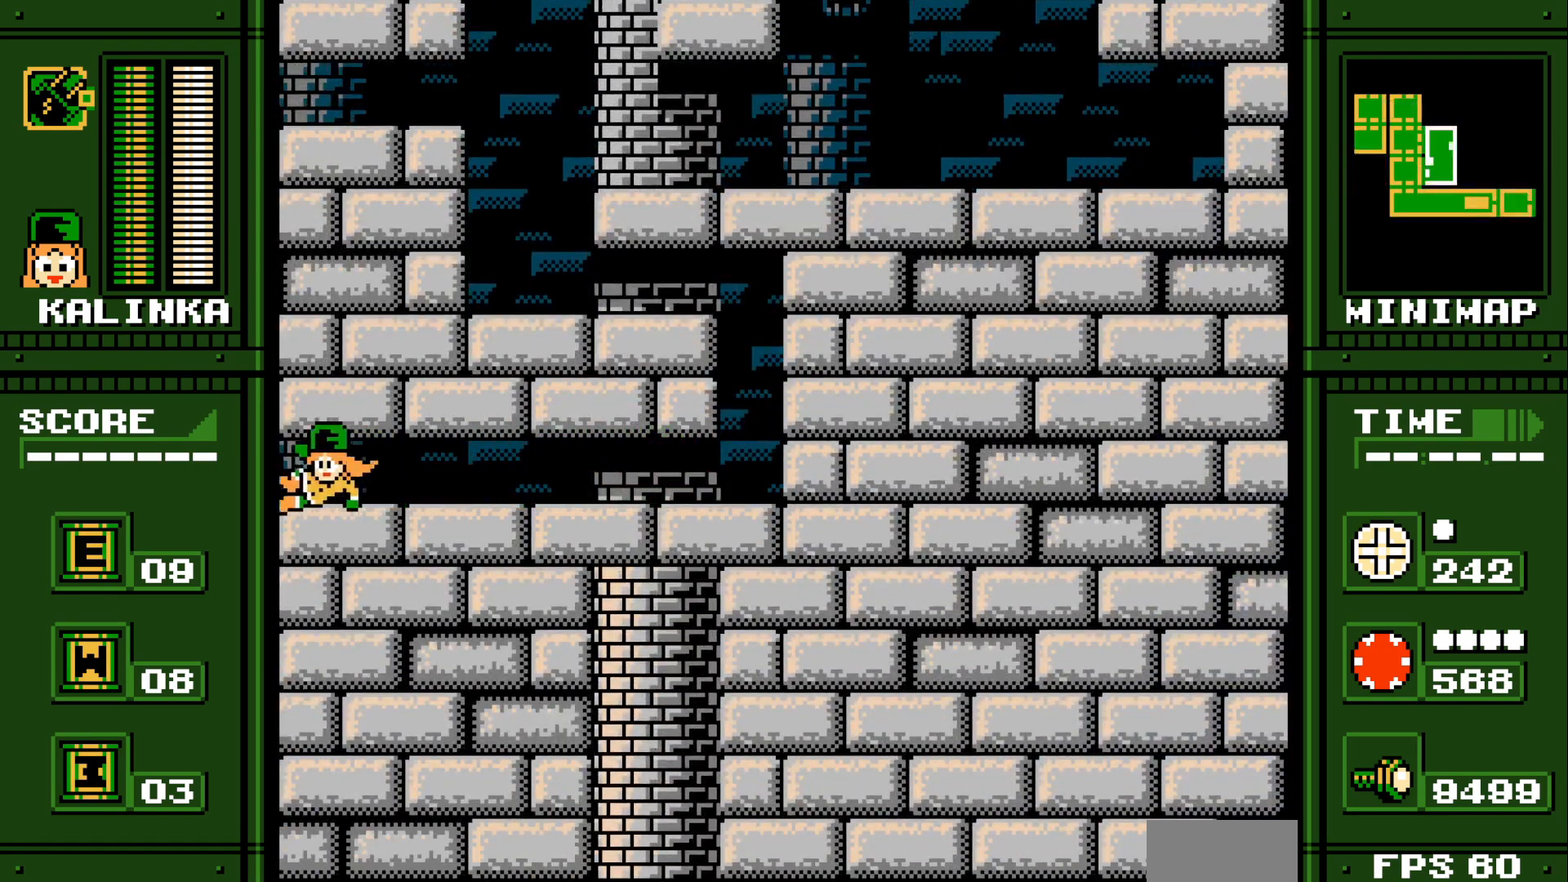
{"buttons": [], "events": []}
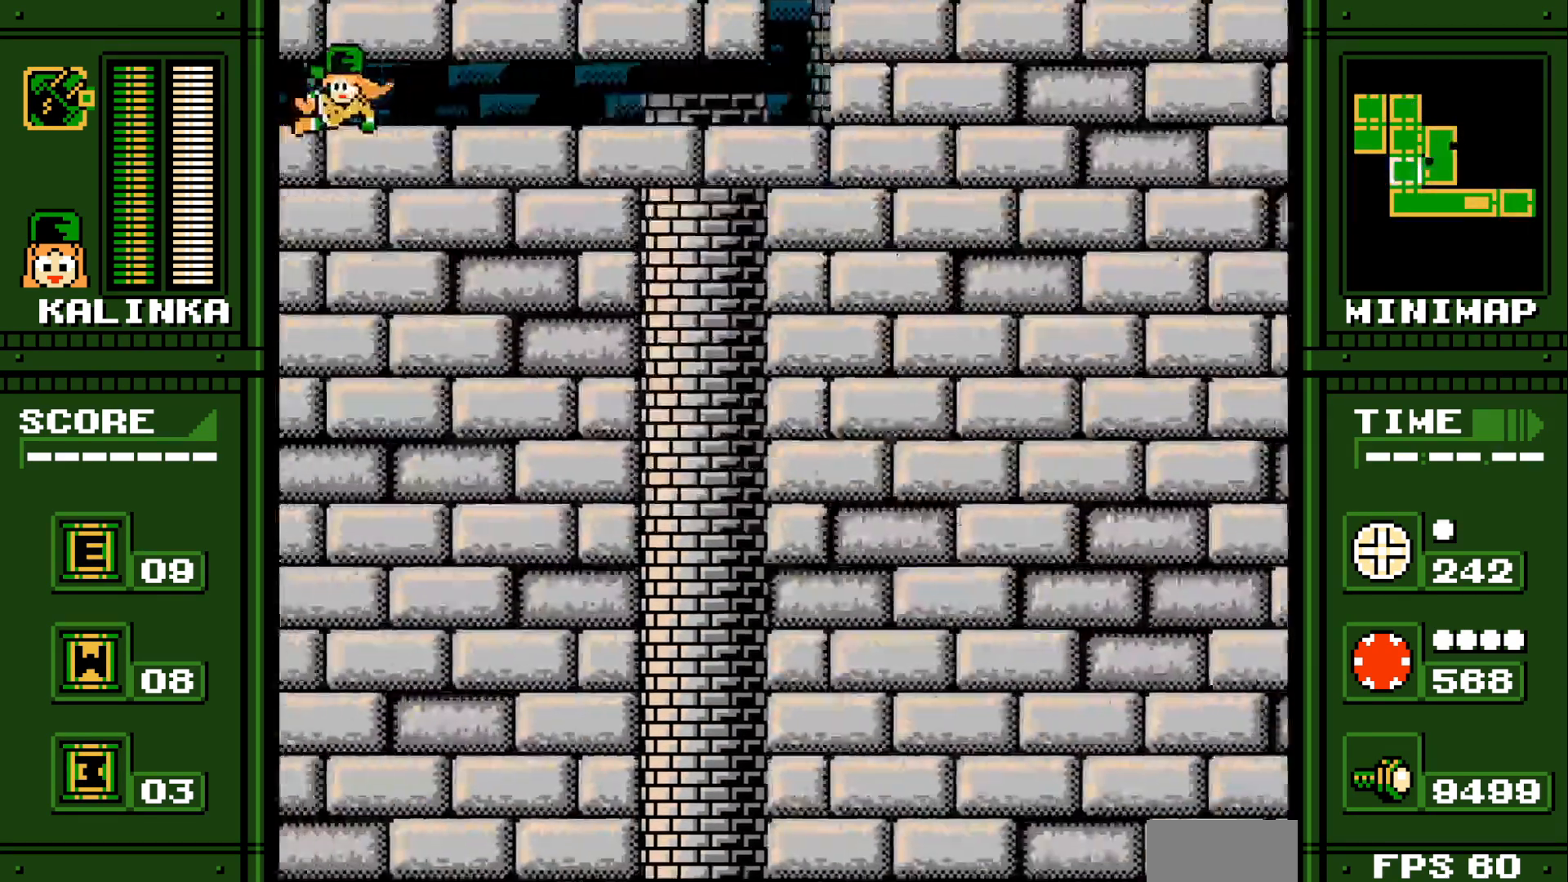
{"buttons": [], "events": []}
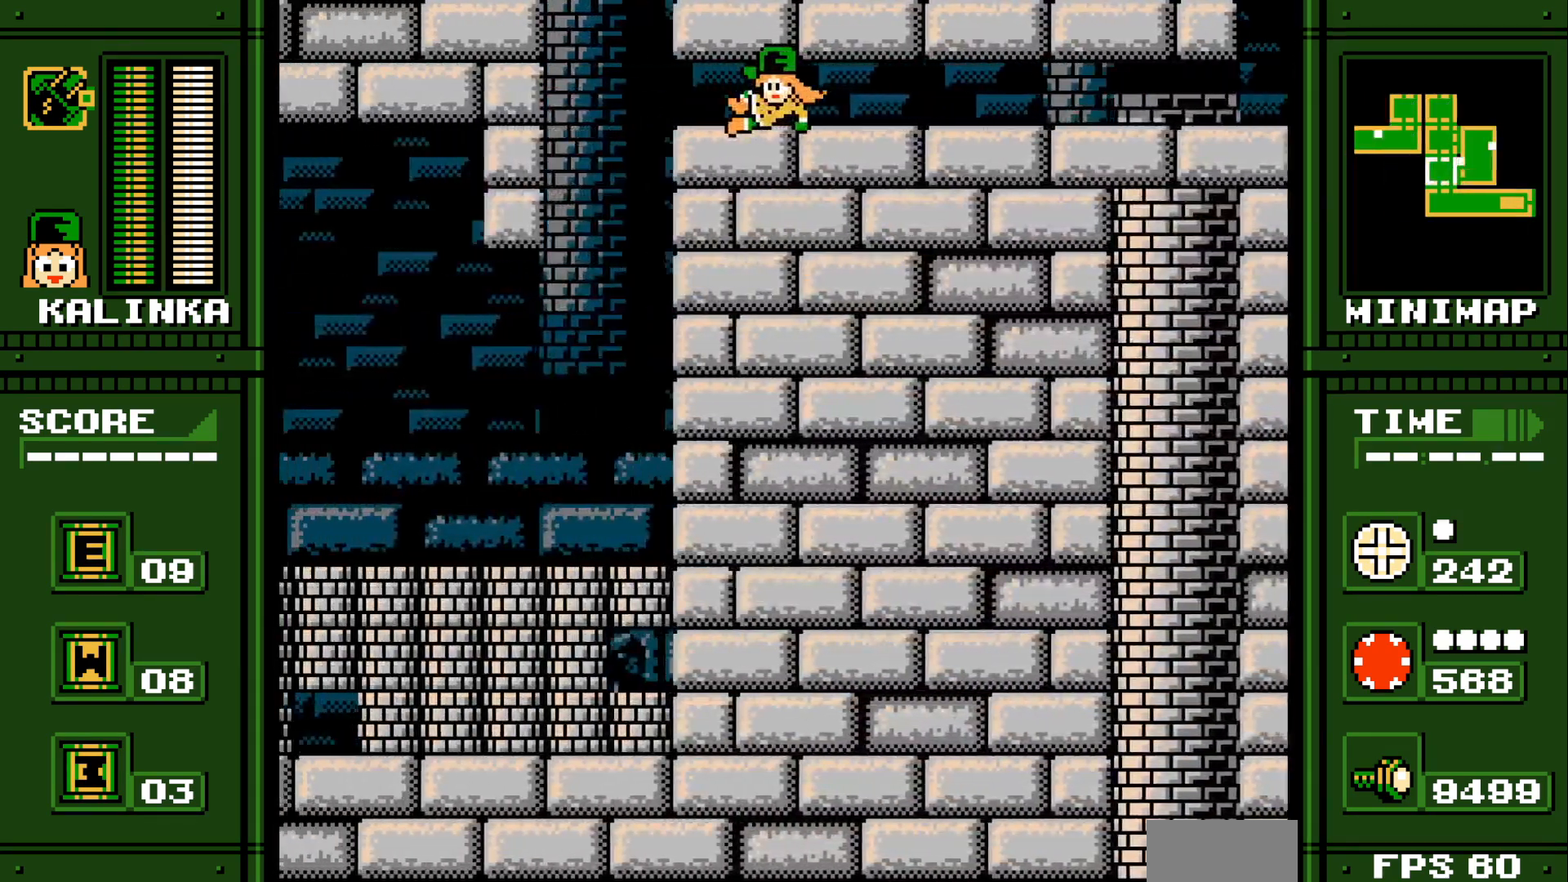
{"buttons": ["DPAD_LEFT"], "events": [[500, "DPAD_LEFT", "down"]]}
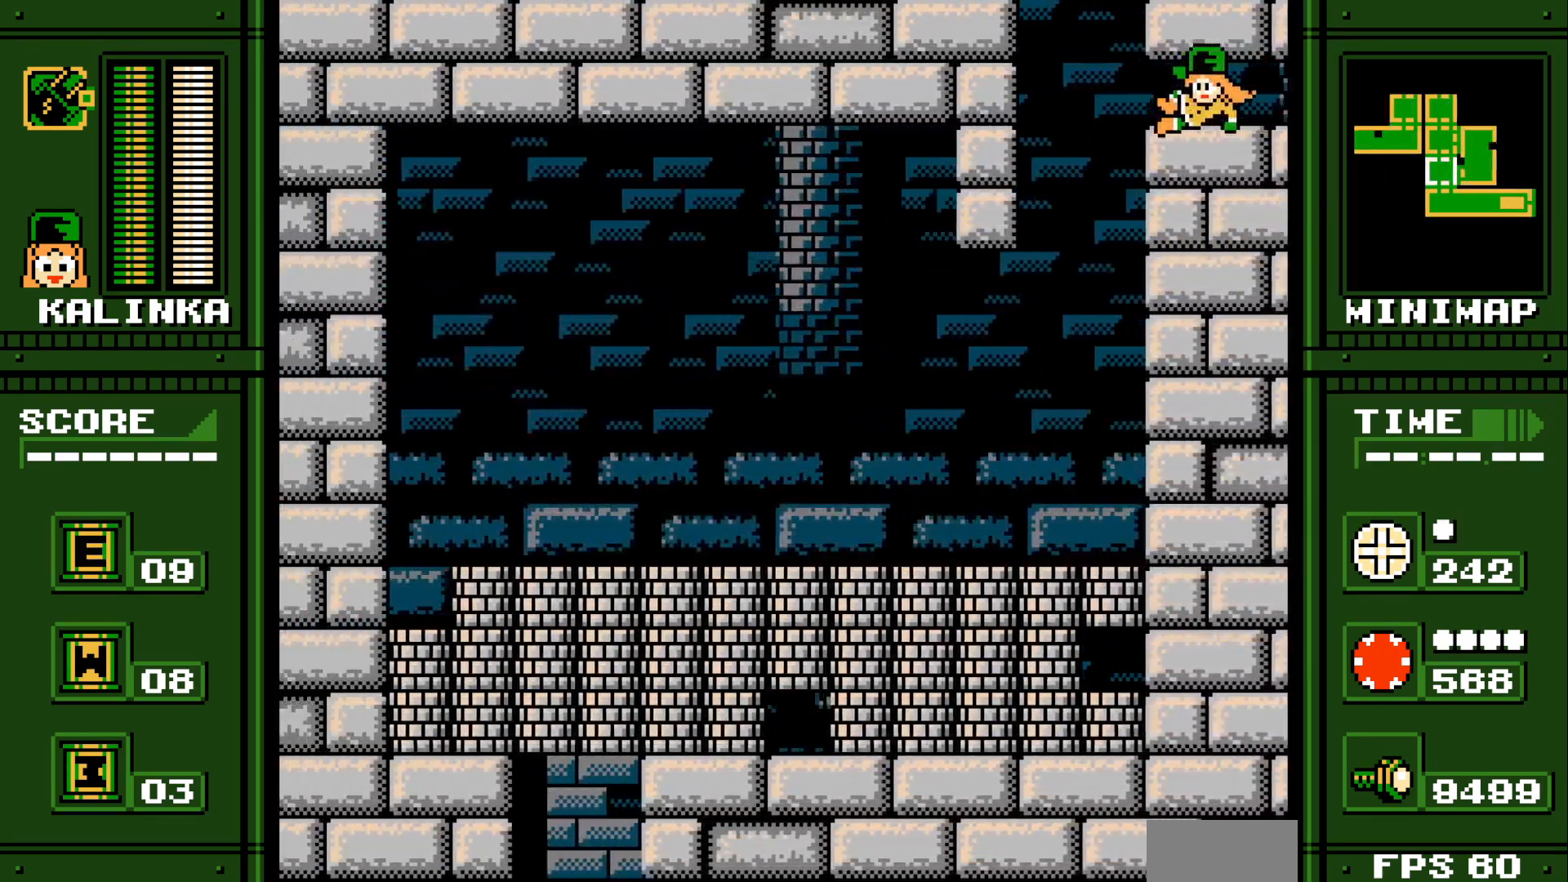
{"buttons": ["DPAD_LEFT"], "events": [[200, "Y", "down"], [433, "Y", "up"]]}
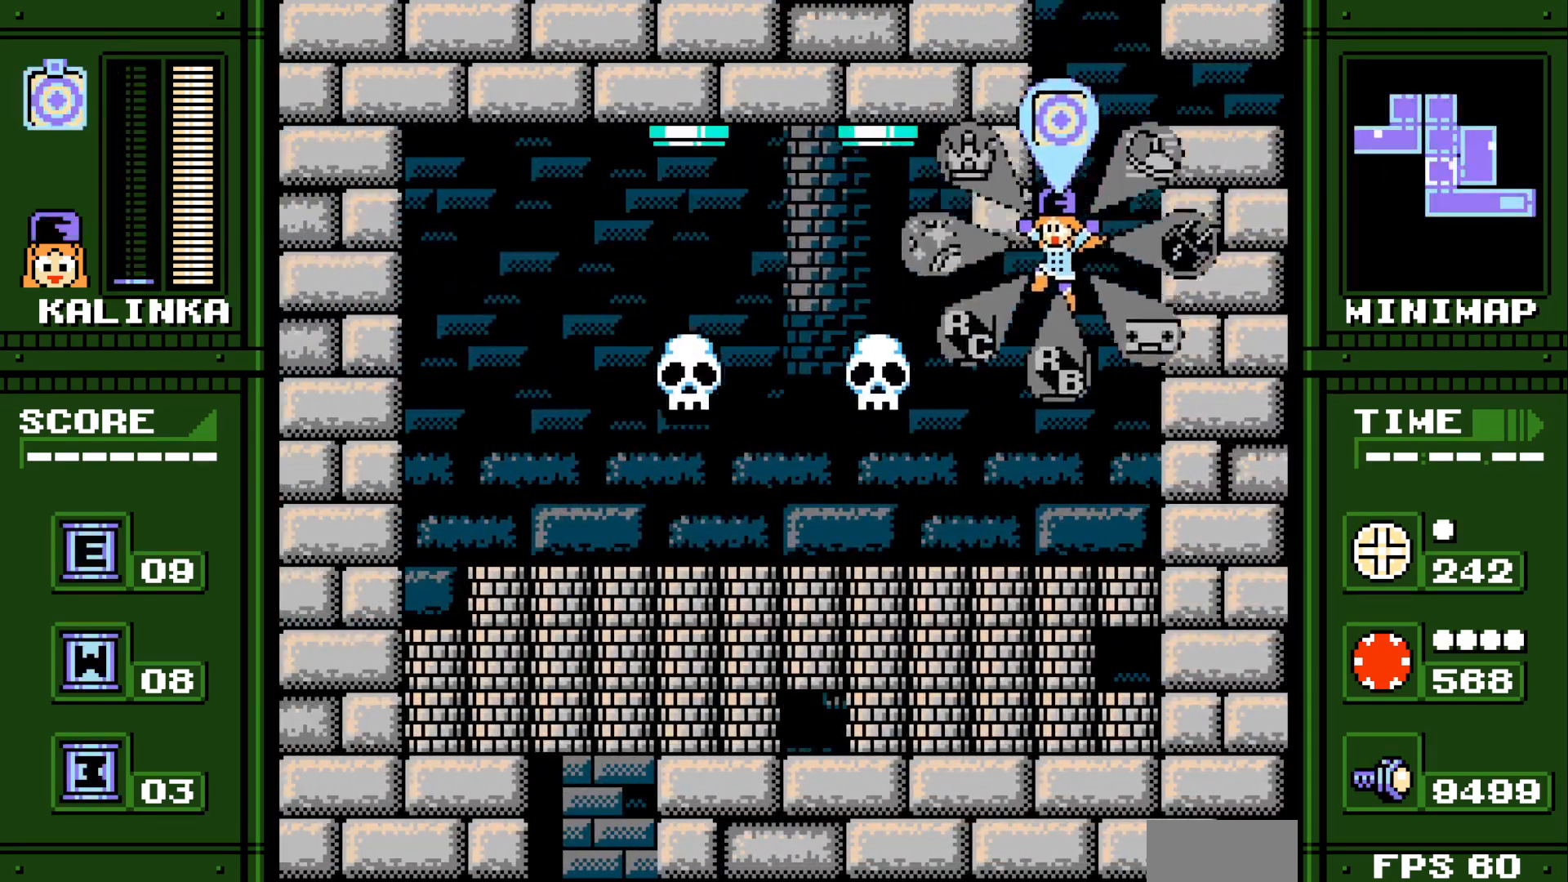
{"buttons": ["DPAD_LEFT"], "events": []}
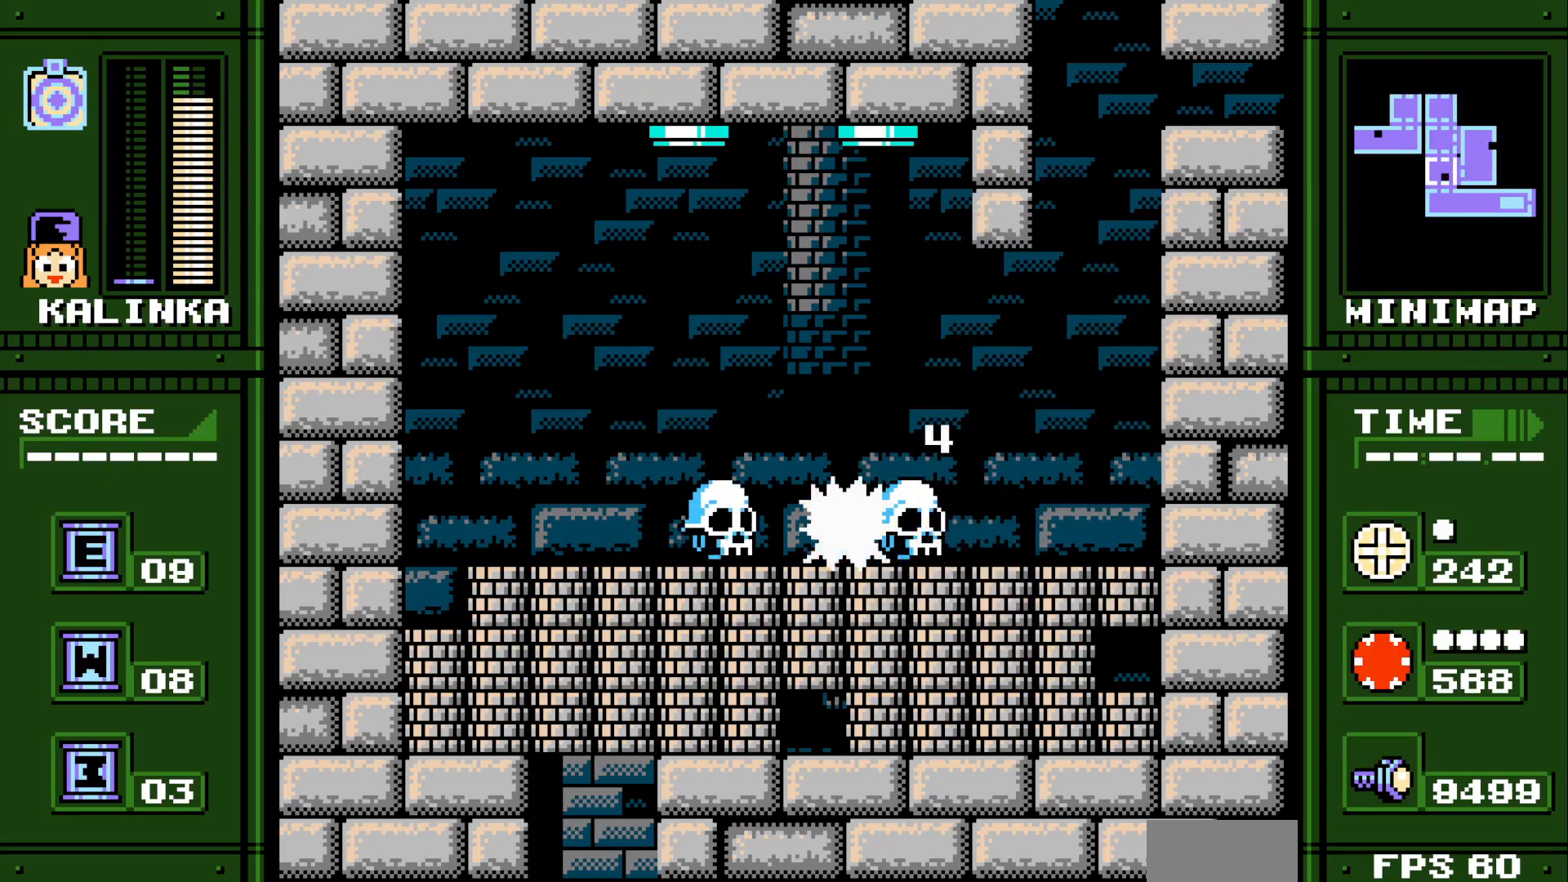
{"buttons": ["DPAD_LEFT"], "events": []}
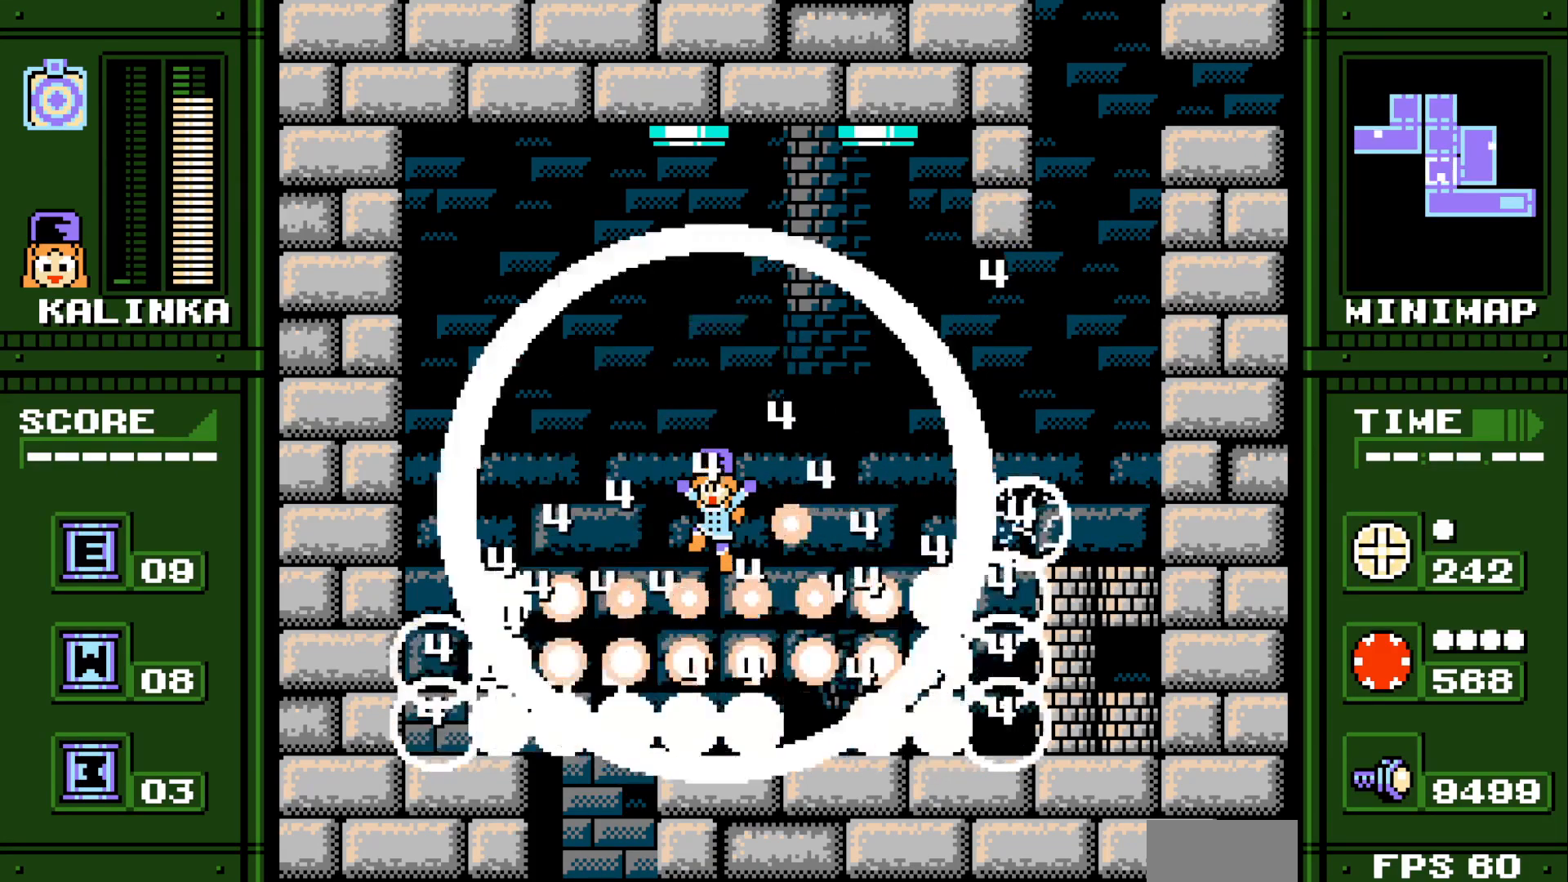
{"buttons": ["DPAD_LEFT"], "events": []}
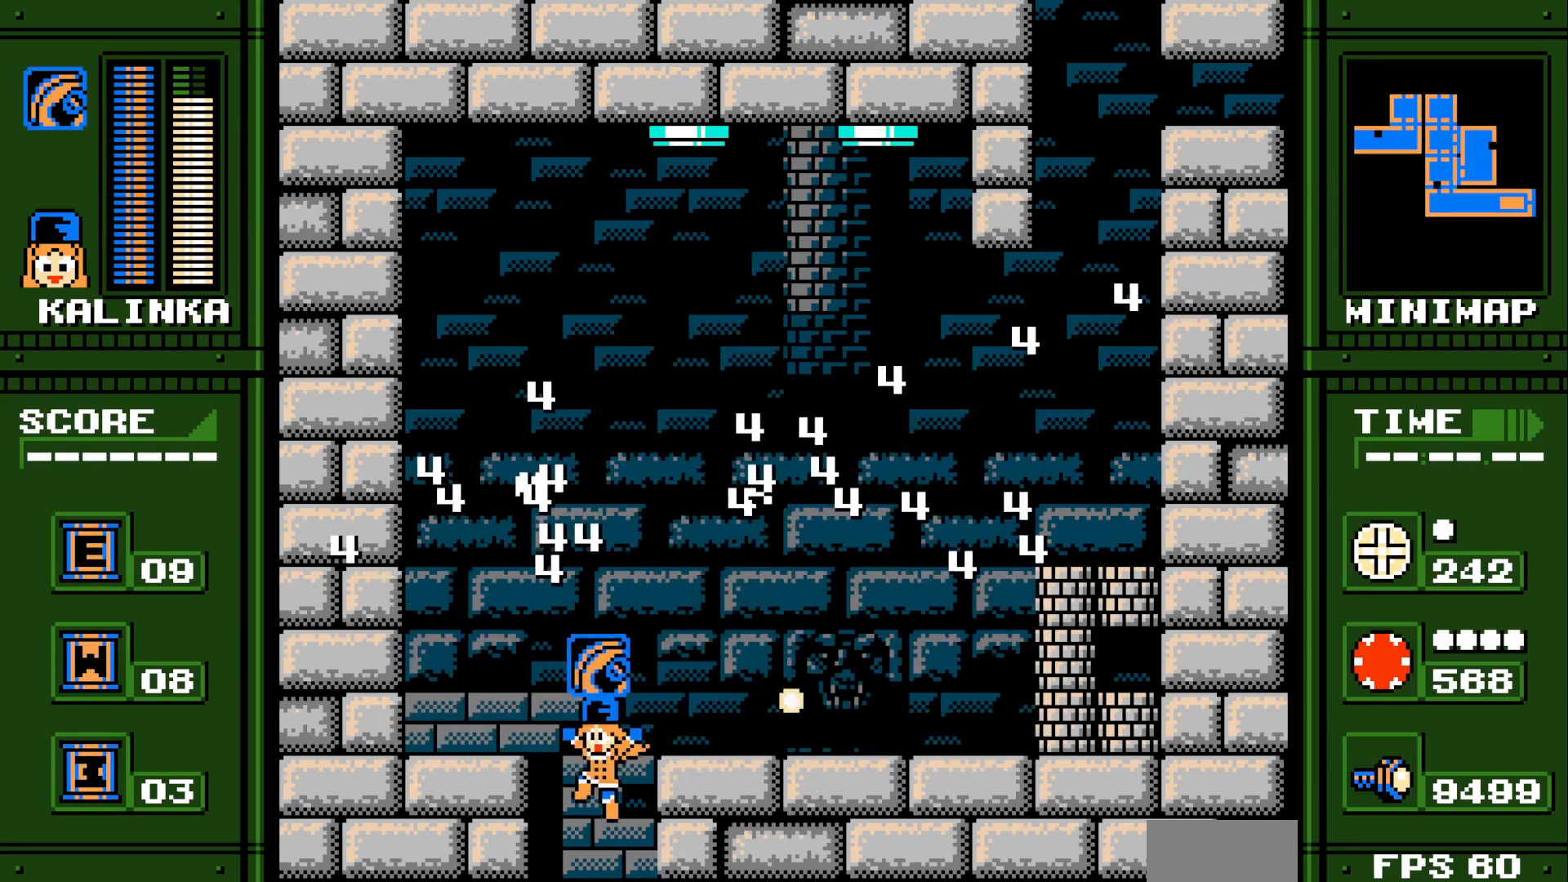
{"buttons": [], "events": [[167, "DPAD_LEFT", "up"]]}
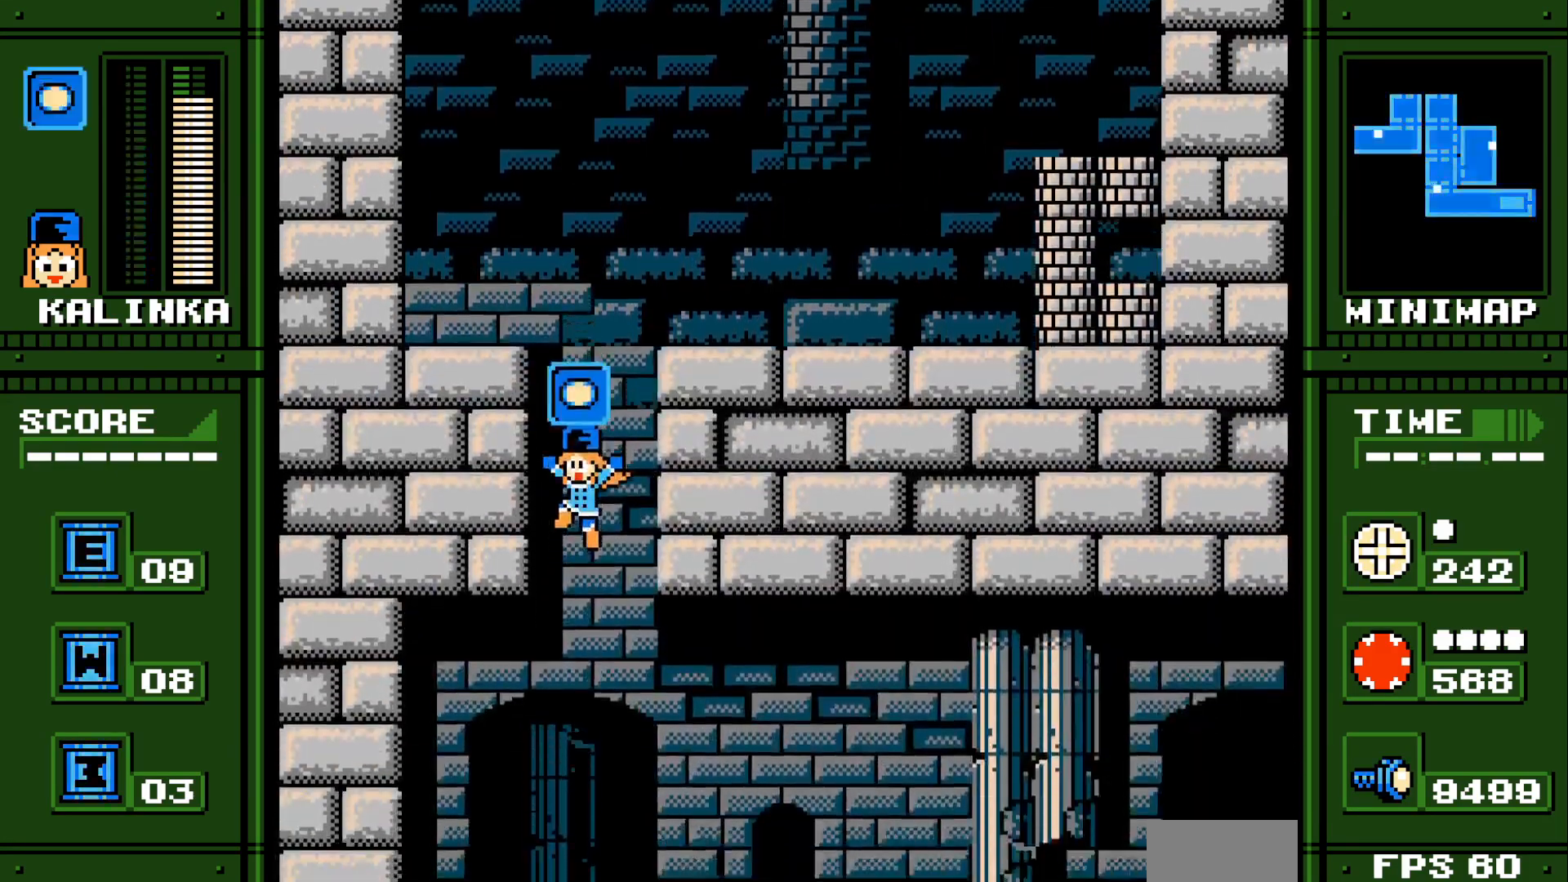
{"buttons": ["DPAD_LEFT"], "events": [[483, "DPAD_LEFT", "down"]]}
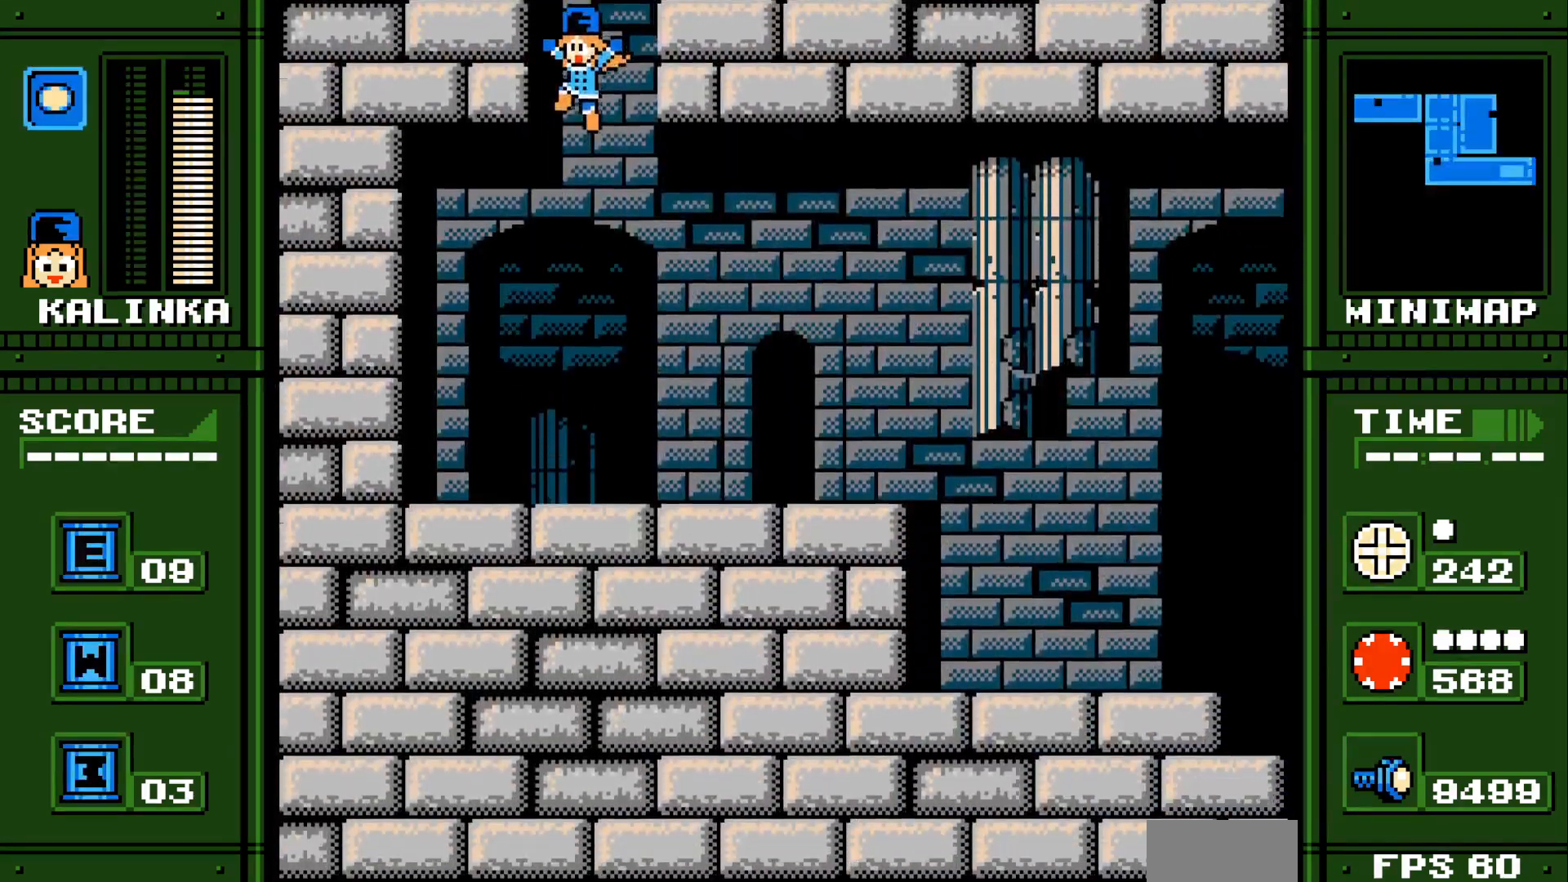
{"buttons": [], "events": [[250, "DPAD_LEFT", "up"], [350, "DPAD_RIGHT", "down"], [433, "DPAD_RIGHT", "up"]]}